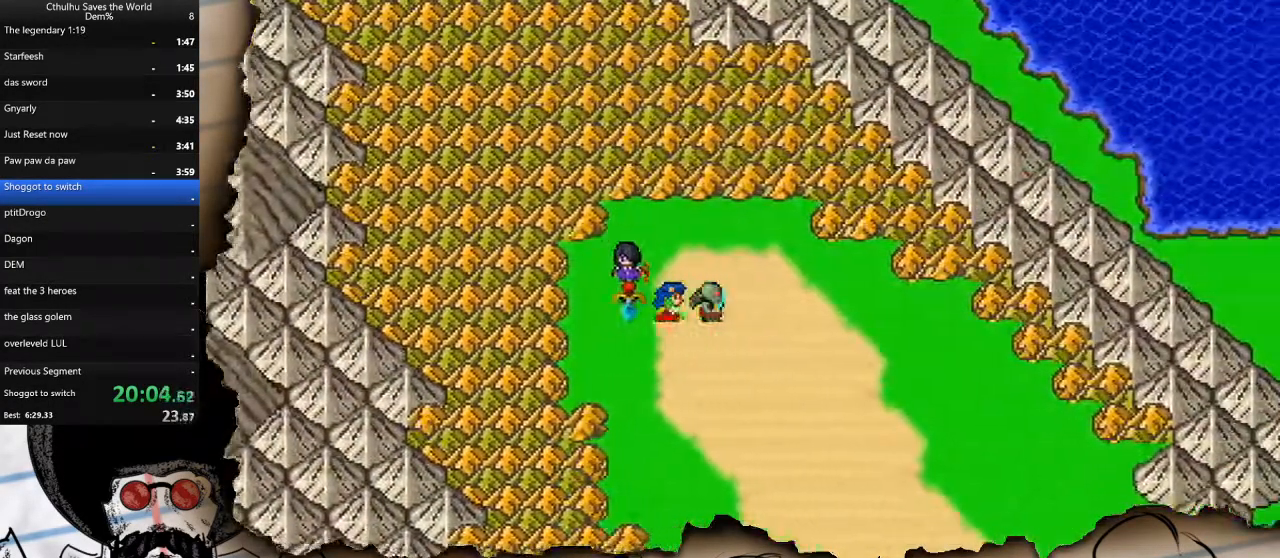
Gameplay with a controller (PlayStation layout); each line is a JSON object with the inputs held at the frame after it. "events" lists button and stick changes between this image and that frame as [ms after this image, input, new state], when the widget could be followed in between.
{"buttons": ["DPAD_RIGHT"], "left_stick": "center", "right_stick": "center", "events": [[200, "left_stick", "left"], [367, "left_stick", "center"]]}
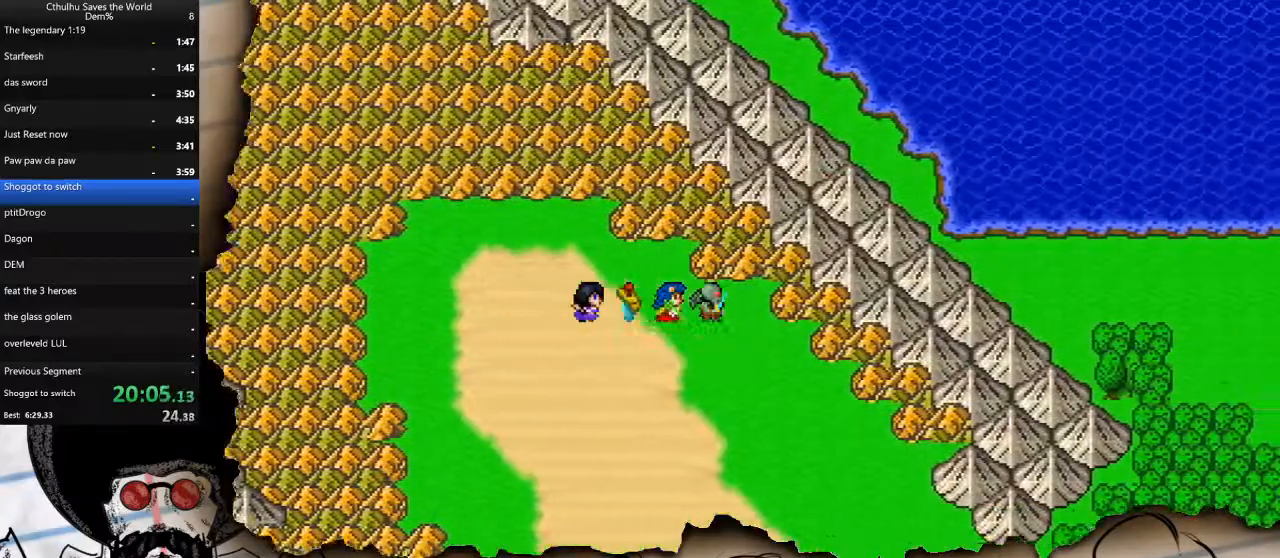
{"buttons": ["DPAD_DOWN"], "left_stick": "center", "right_stick": "center", "events": [[17, "DPAD_DOWN", "down"], [17, "DPAD_RIGHT", "up"]]}
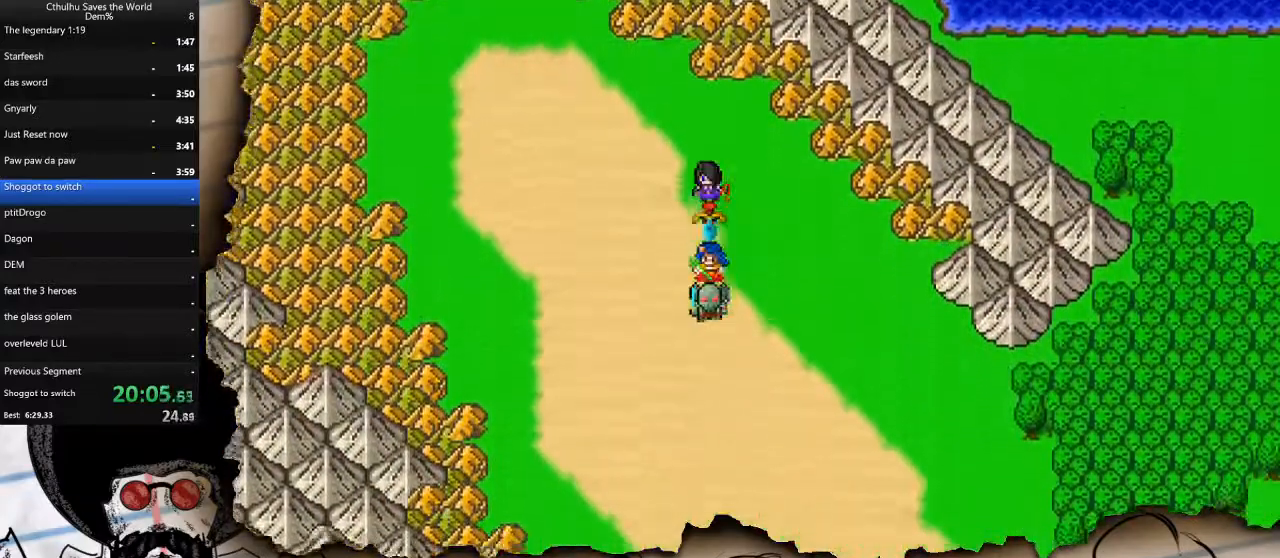
{"buttons": ["DPAD_RIGHT"], "left_stick": "center", "right_stick": "center", "events": [[100, "DPAD_RIGHT", "down"], [117, "DPAD_DOWN", "up"]]}
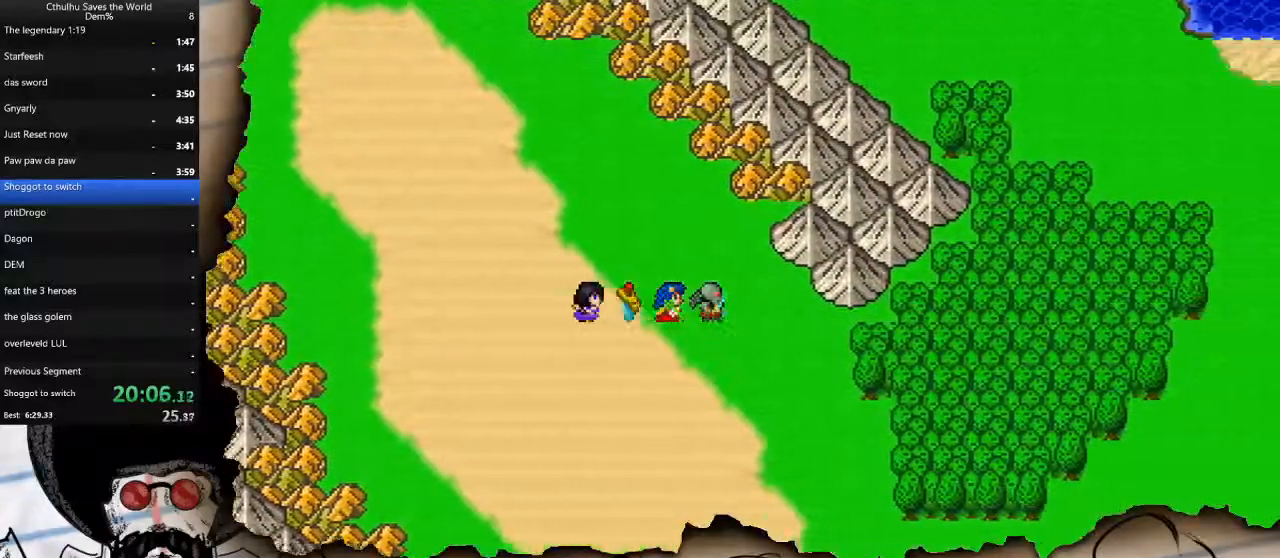
{"buttons": ["DPAD_RIGHT"], "left_stick": "center", "right_stick": "center", "events": [[100, "DPAD_DOWN", "down"], [200, "DPAD_DOWN", "up"]]}
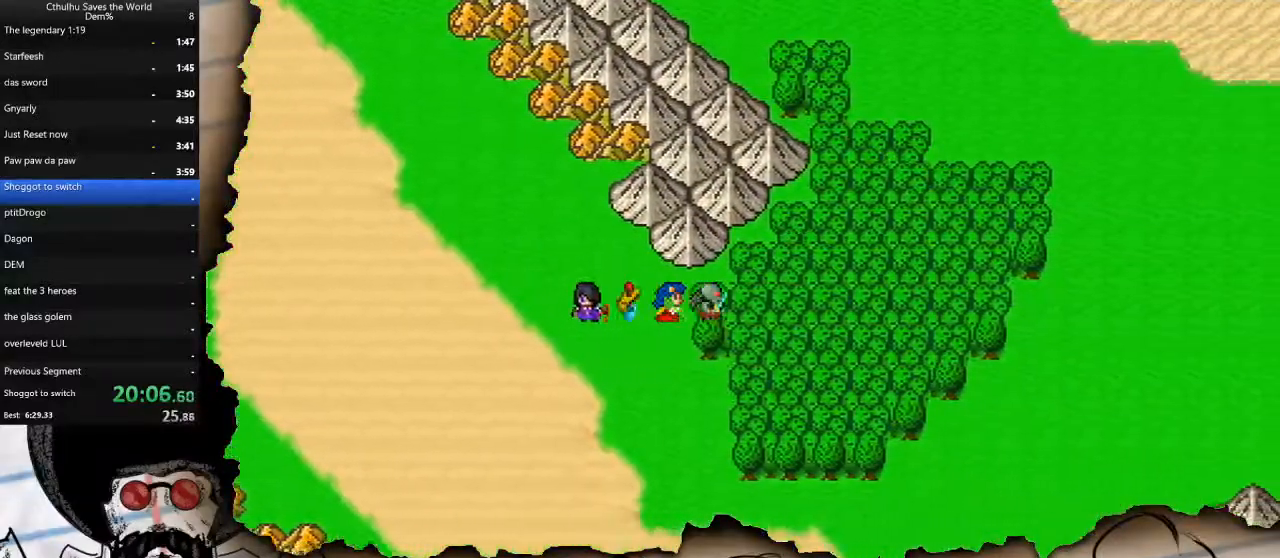
{"buttons": ["DPAD_UP", "DPAD_RIGHT"], "left_stick": "center", "right_stick": "center", "events": [[350, "DPAD_UP", "down"]]}
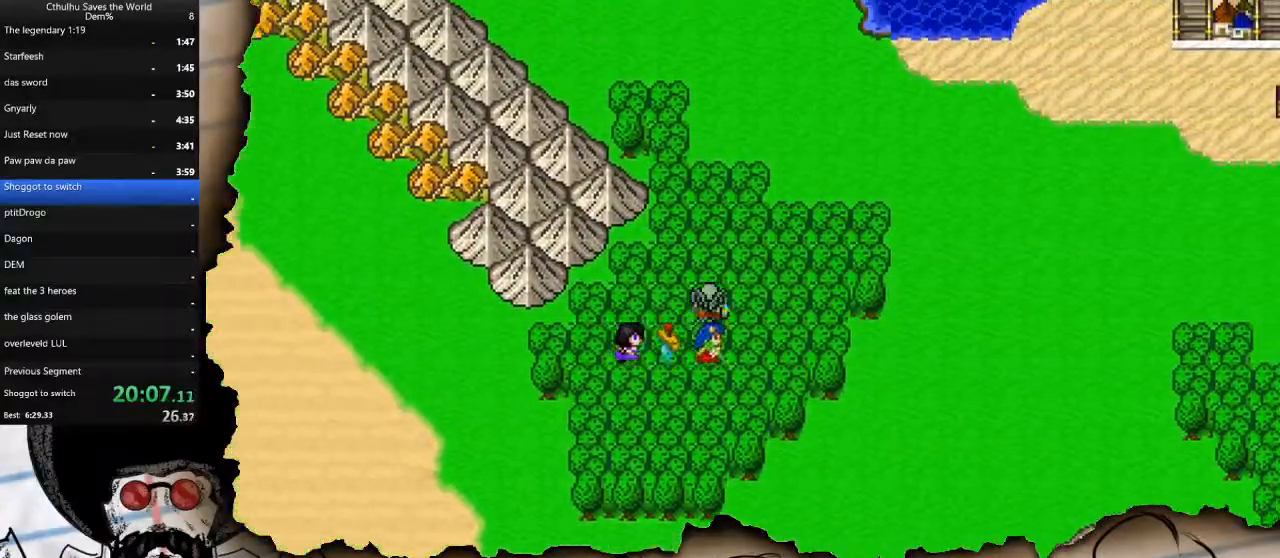
{"buttons": ["DPAD_RIGHT"], "left_stick": "center", "right_stick": "center", "events": [[433, "DPAD_UP", "up"]]}
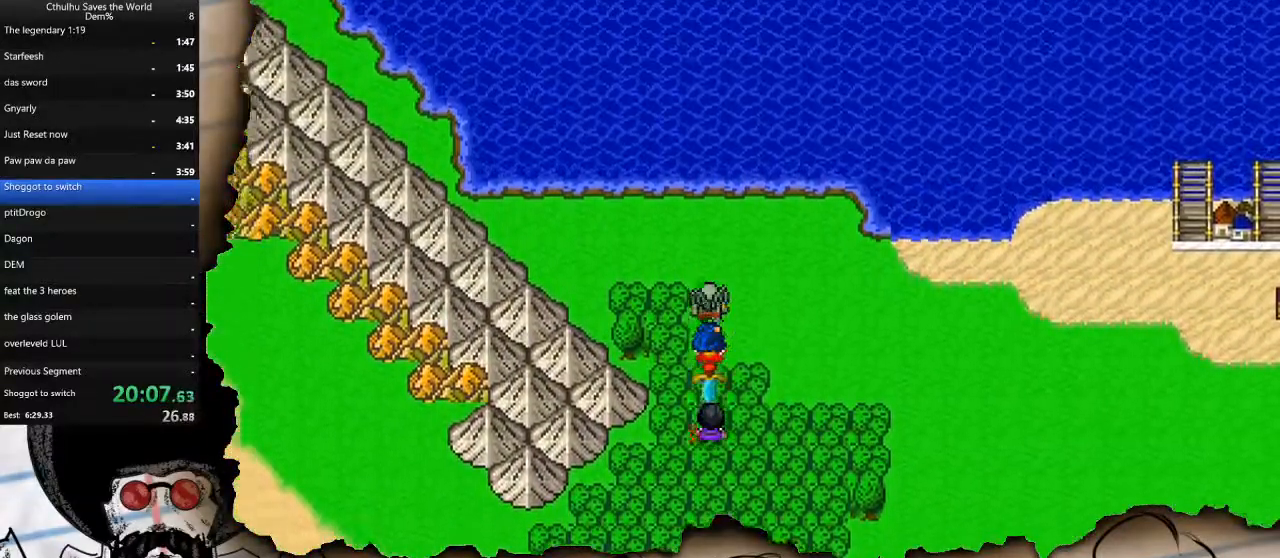
{"buttons": ["DPAD_RIGHT"], "left_stick": "center", "right_stick": "center", "events": []}
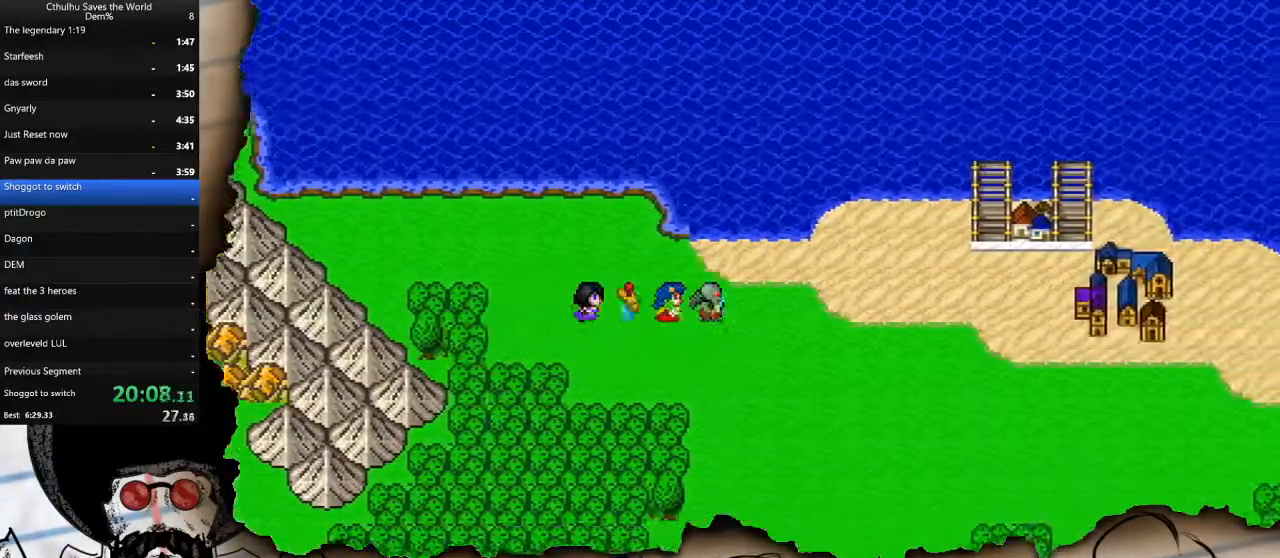
{"buttons": ["DPAD_RIGHT"], "left_stick": "center", "right_stick": "center", "events": []}
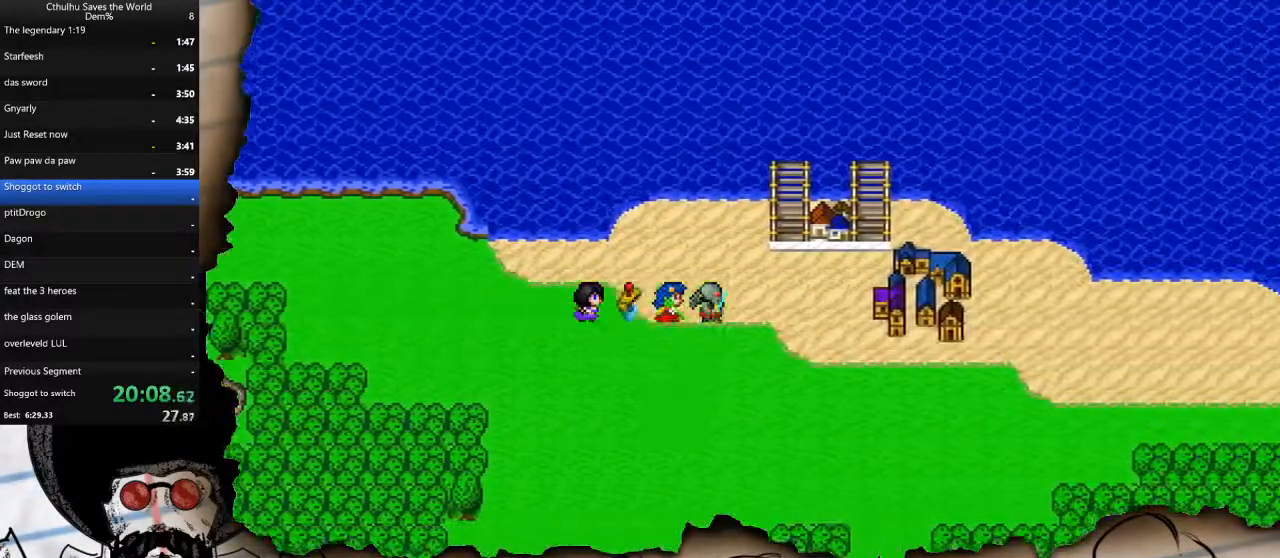
{"buttons": ["DPAD_RIGHT"], "left_stick": "center", "right_stick": "center", "events": []}
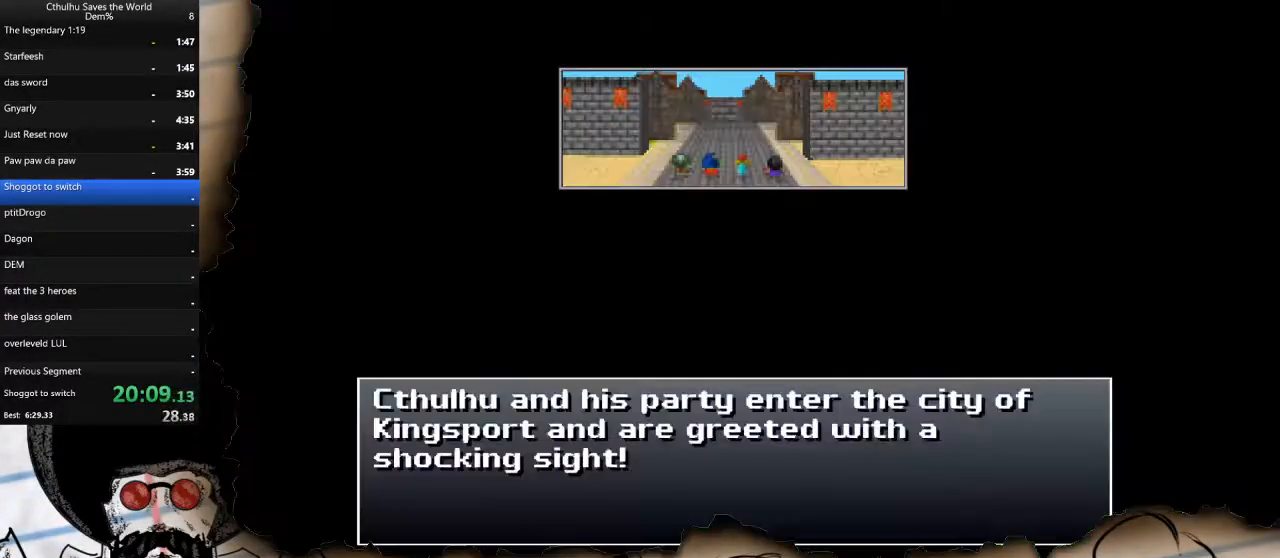
{"buttons": ["CROSS"], "left_stick": "center", "right_stick": "center", "events": [[150, "DPAD_RIGHT", "up"], [267, "CROSS", "down"], [383, "CROSS", "up"], [383, "R1", "down"], [483, "CROSS", "down"], [483, "R1", "up"]]}
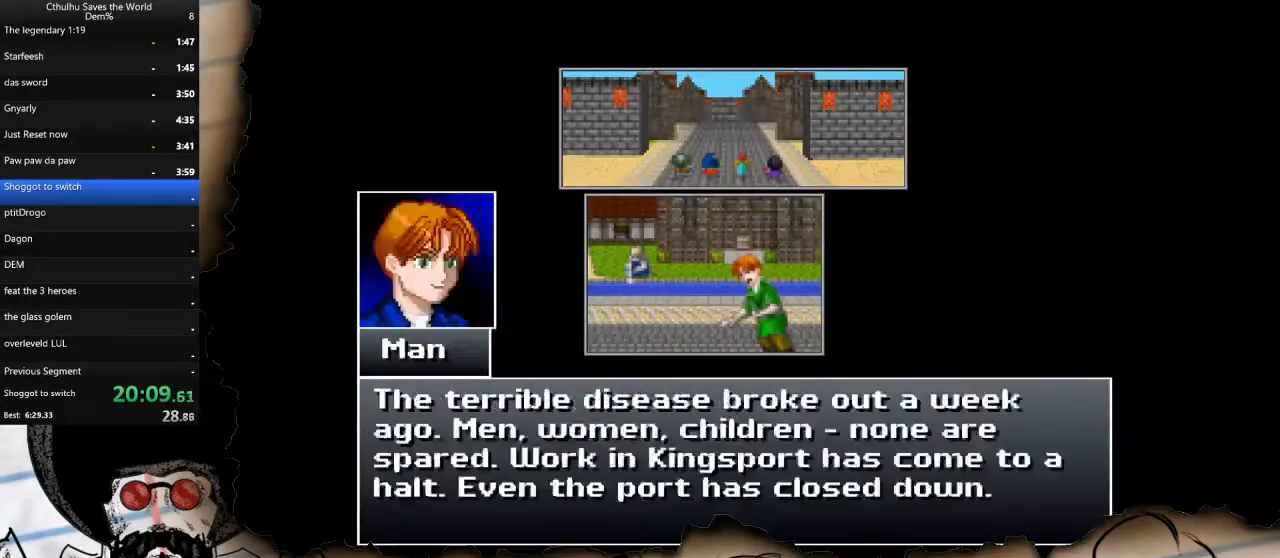
{"buttons": ["R1"], "left_stick": "center", "right_stick": "center", "events": [[67, "CROSS", "up"], [67, "R1", "down"], [183, "CROSS", "down"], [183, "R1", "up"], [283, "CROSS", "up"], [283, "R1", "down"], [383, "CROSS", "down"], [383, "R1", "up"], [467, "R1", "down"], [483, "CROSS", "up"]]}
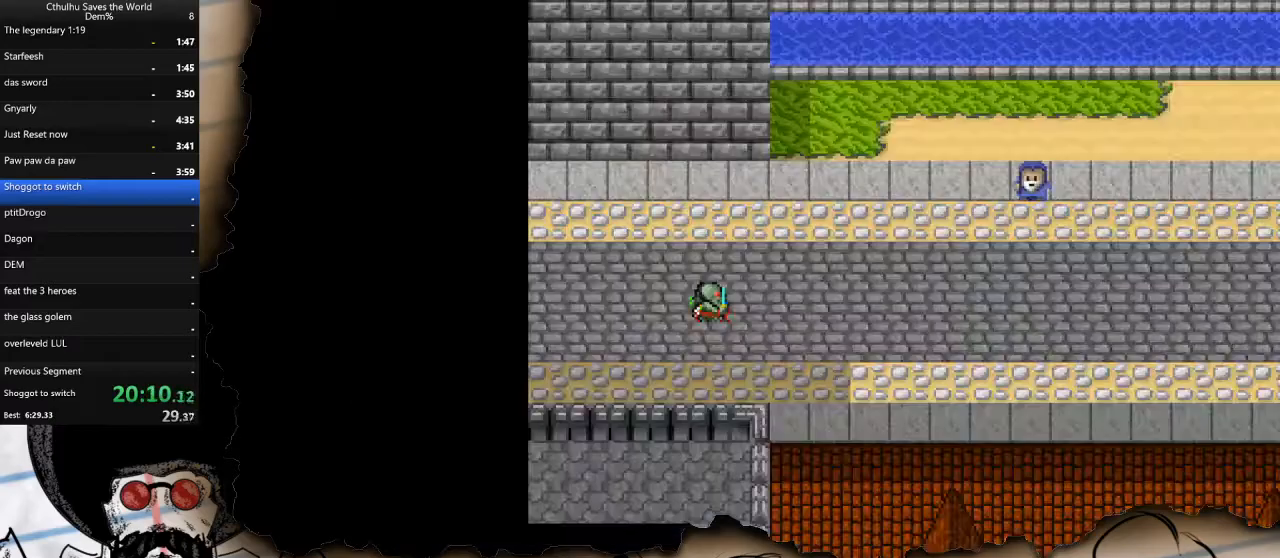
{"buttons": ["DPAD_RIGHT"], "left_stick": "center", "right_stick": "center", "events": [[67, "CROSS", "down"], [67, "R1", "up"], [150, "CROSS", "up"], [150, "R1", "down"], [233, "R1", "up"], [250, "CROSS", "down"], [317, "R1", "down"], [350, "CROSS", "up"], [400, "R1", "up"], [500, "DPAD_RIGHT", "down"]]}
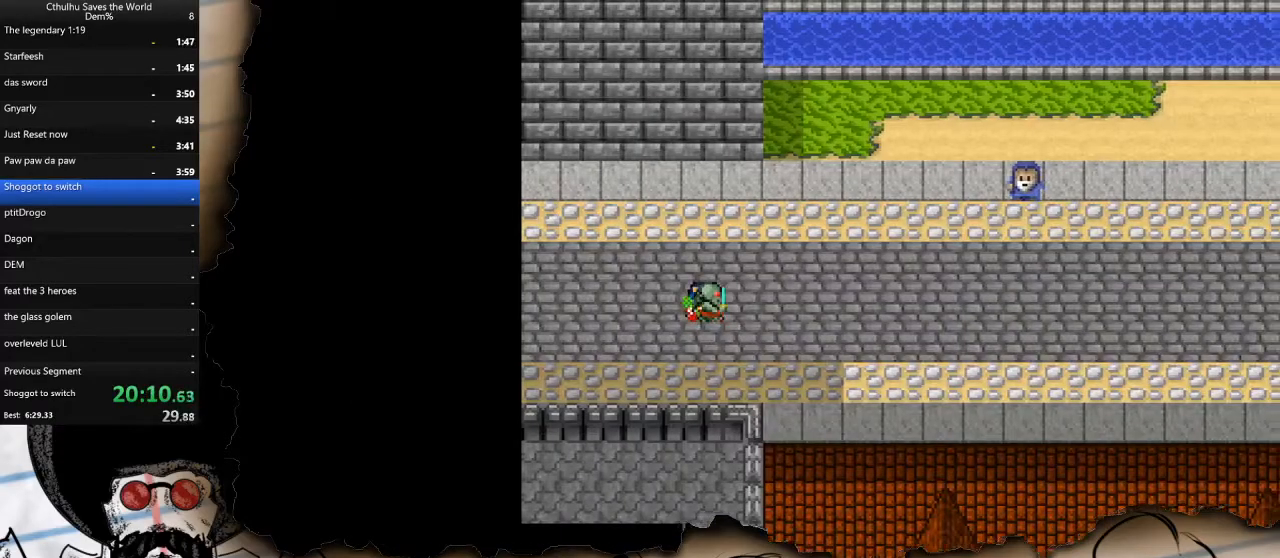
{"buttons": ["DPAD_RIGHT"], "left_stick": "center", "right_stick": "center", "events": []}
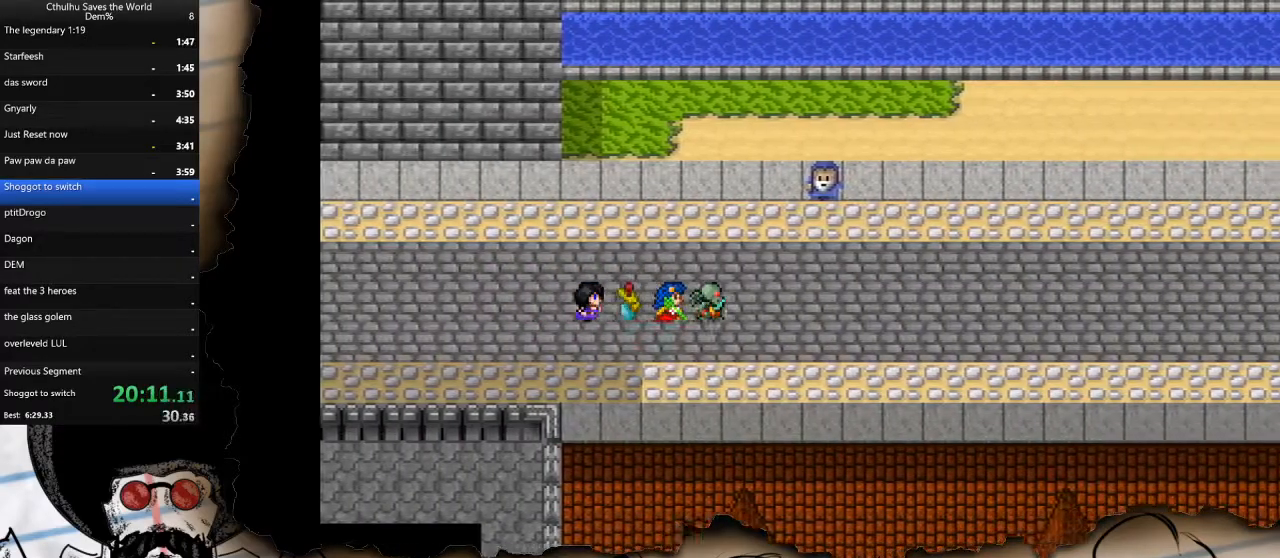
{"buttons": ["DPAD_RIGHT"], "left_stick": "center", "right_stick": "center", "events": []}
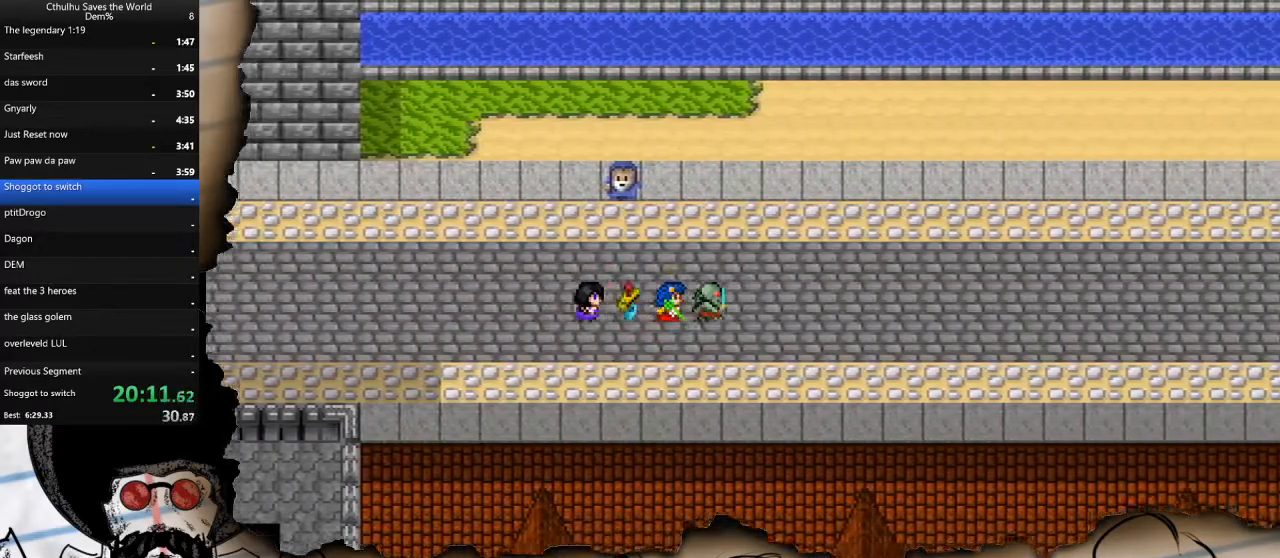
{"buttons": ["DPAD_RIGHT"], "left_stick": "center", "right_stick": "center", "events": []}
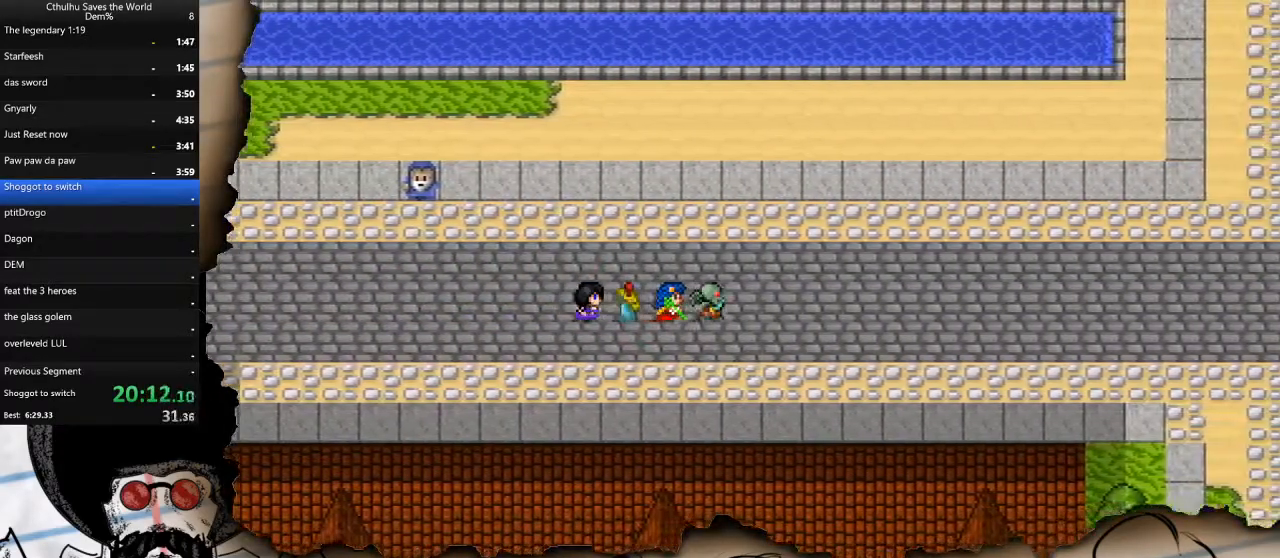
{"buttons": ["DPAD_RIGHT"], "left_stick": "center", "right_stick": "center", "events": [[317, "DPAD_UP", "down"], [483, "DPAD_UP", "up"]]}
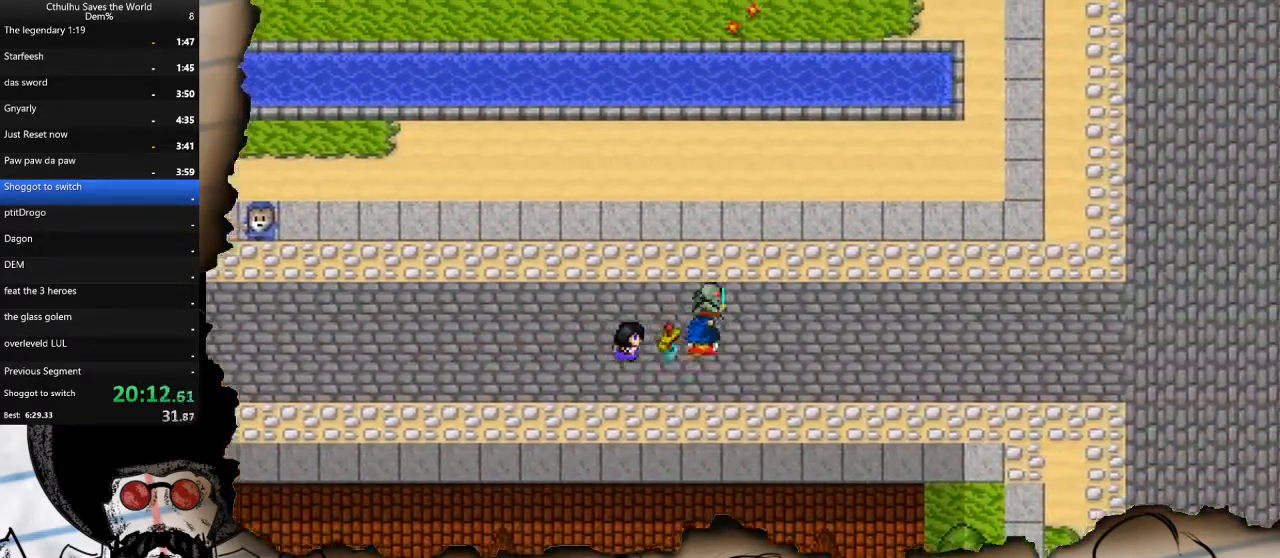
{"buttons": ["DPAD_RIGHT"], "left_stick": "center", "right_stick": "center", "events": []}
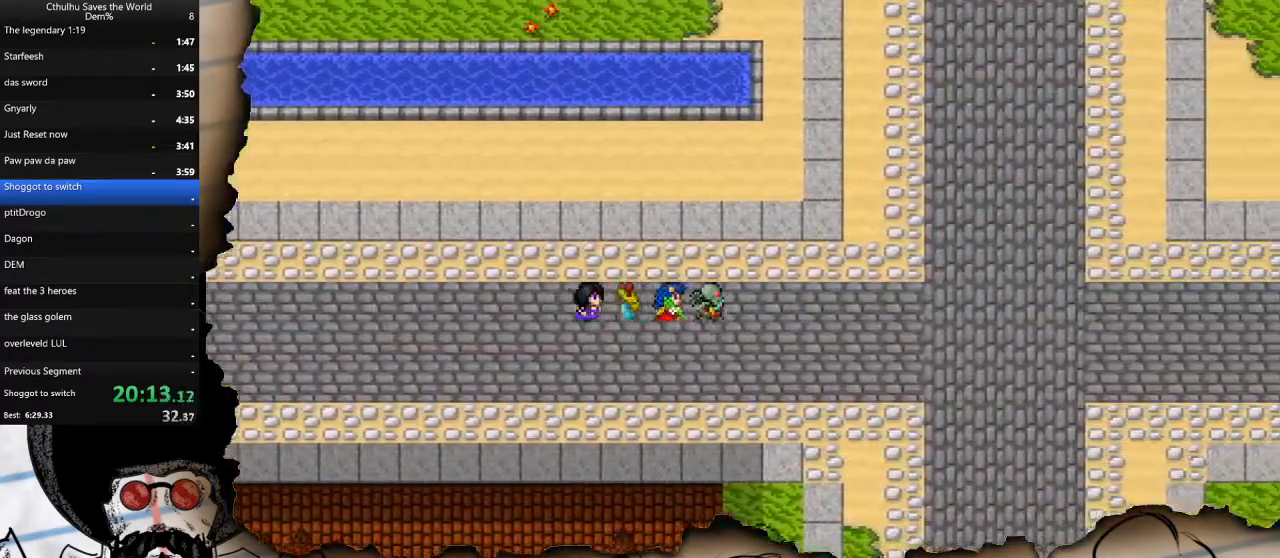
{"buttons": ["DPAD_UP", "DPAD_RIGHT"], "left_stick": "center", "right_stick": "center", "events": [[233, "DPAD_UP", "down"]]}
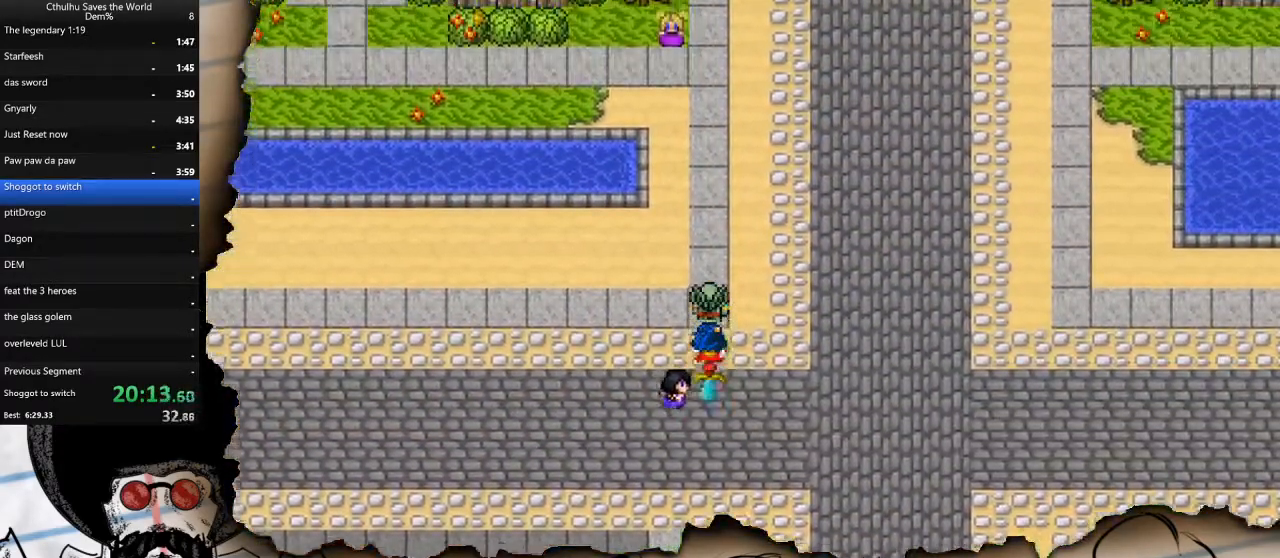
{"buttons": ["DPAD_RIGHT"], "left_stick": "center", "right_stick": "center", "events": [[67, "DPAD_UP", "up"]]}
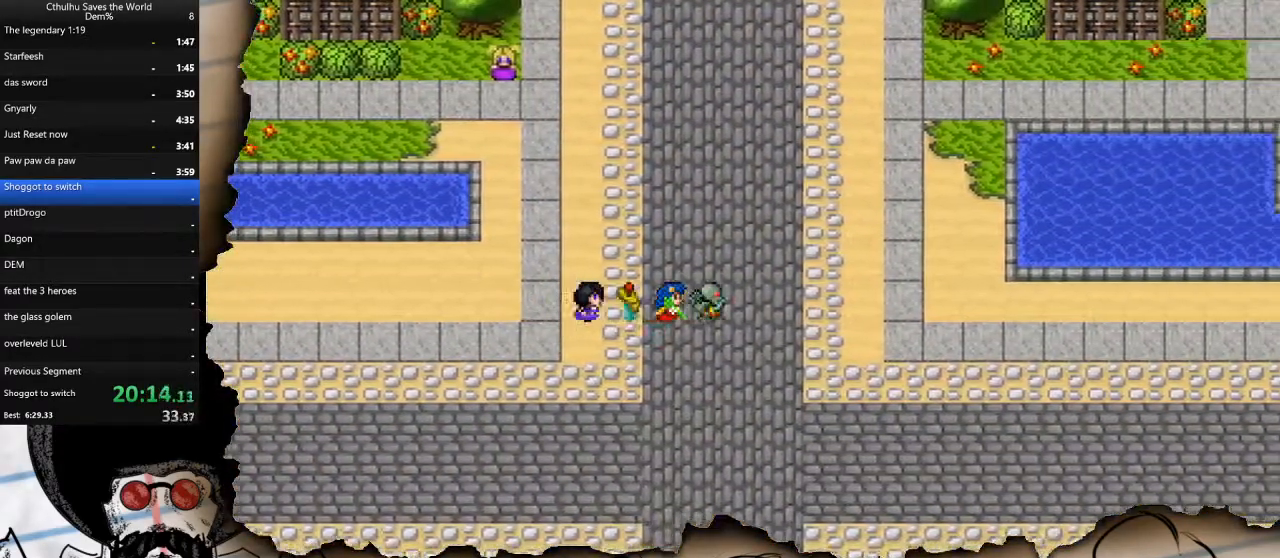
{"buttons": ["DPAD_UP", "DPAD_RIGHT"], "left_stick": "center", "right_stick": "center", "events": [[317, "DPAD_UP", "down"]]}
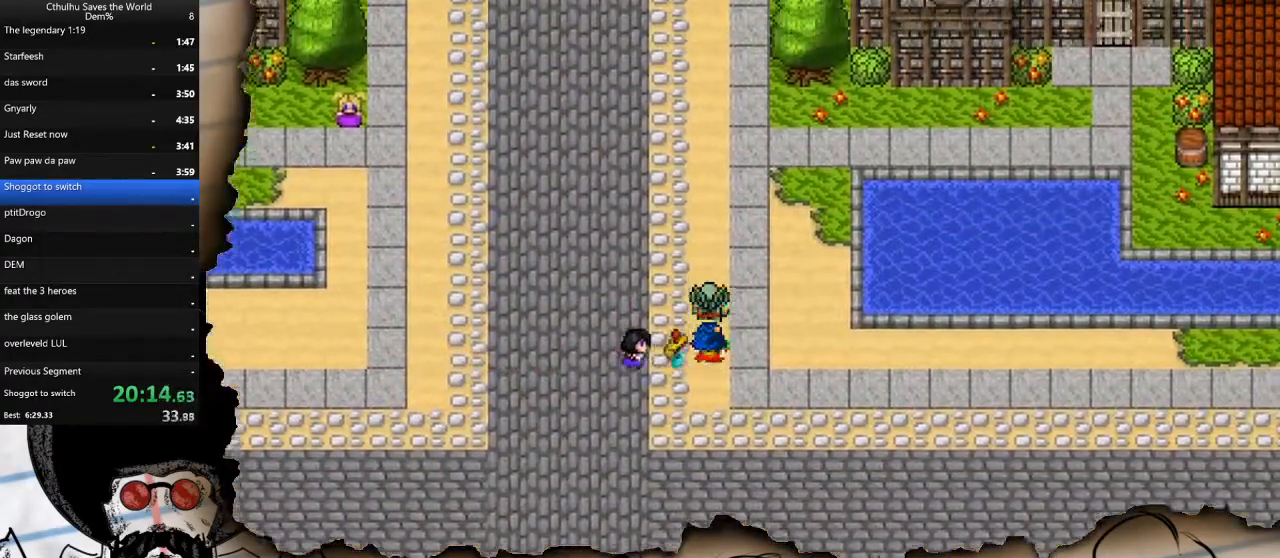
{"buttons": ["DPAD_RIGHT"], "left_stick": "center", "right_stick": "center", "events": [[333, "DPAD_UP", "up"]]}
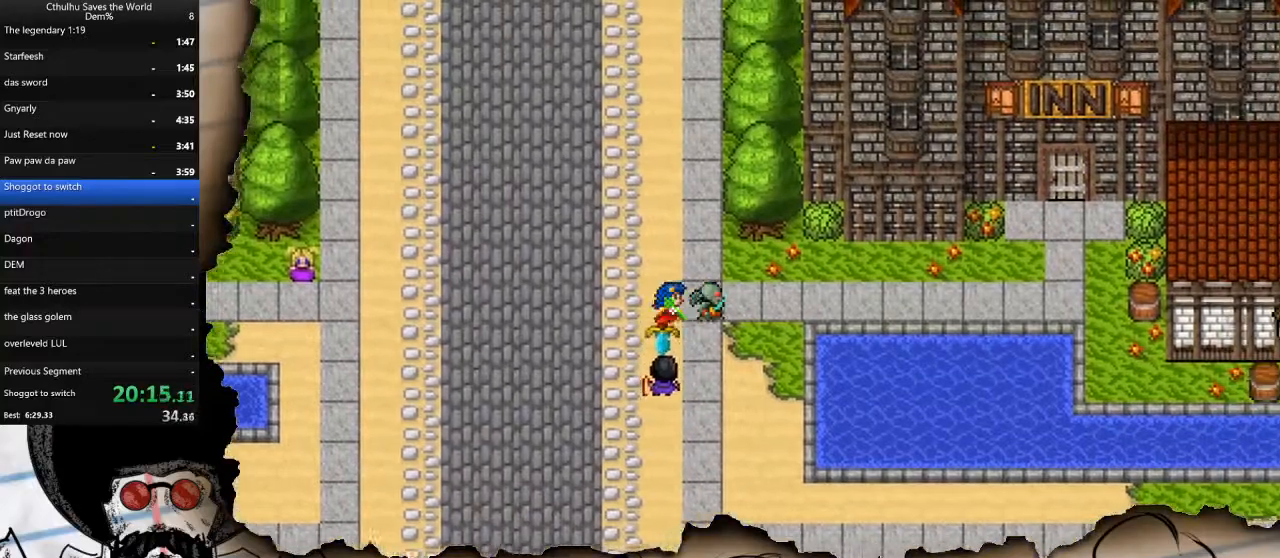
{"buttons": ["DPAD_RIGHT"], "left_stick": "center", "right_stick": "center", "events": []}
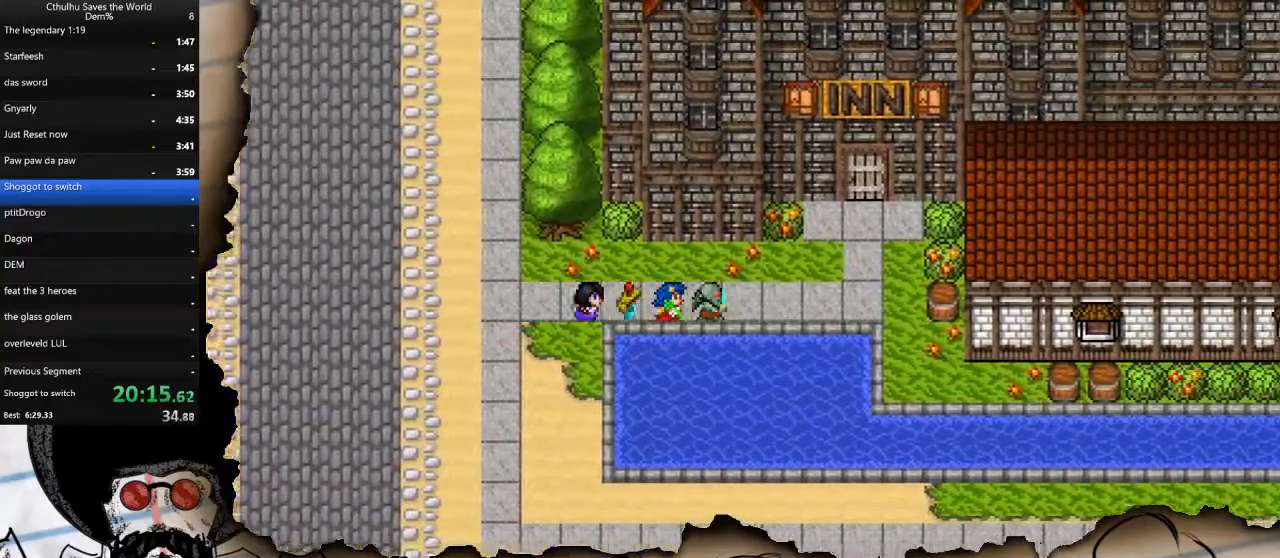
{"buttons": ["DPAD_UP", "DPAD_RIGHT"], "left_stick": "center", "right_stick": "center", "events": [[383, "DPAD_UP", "down"]]}
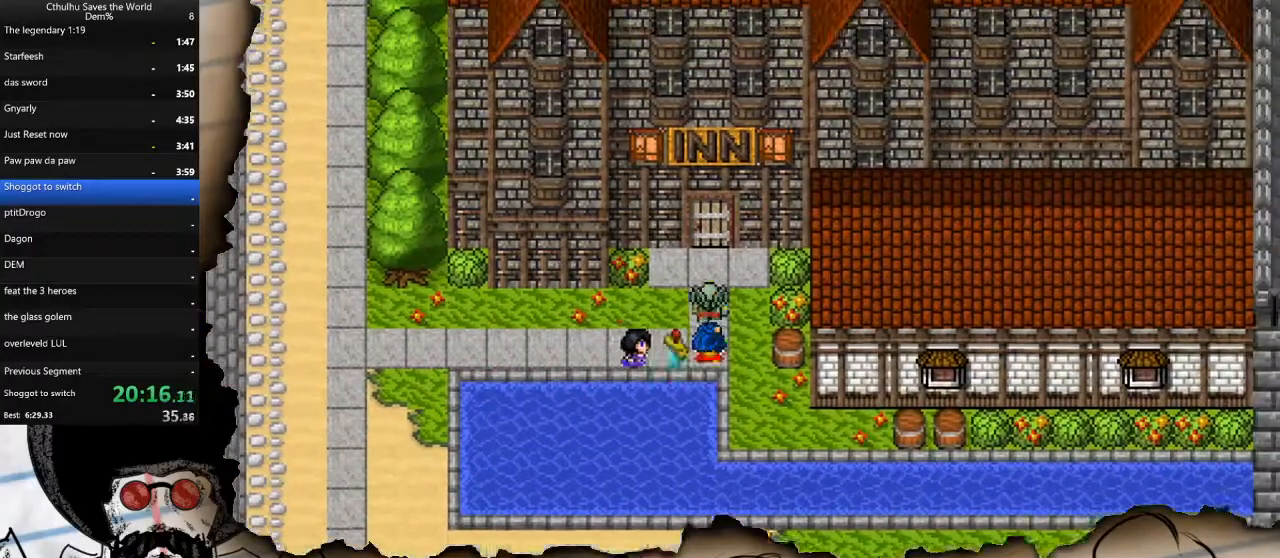
{"buttons": ["DPAD_UP"], "left_stick": "center", "right_stick": "center", "events": [[467, "DPAD_RIGHT", "up"]]}
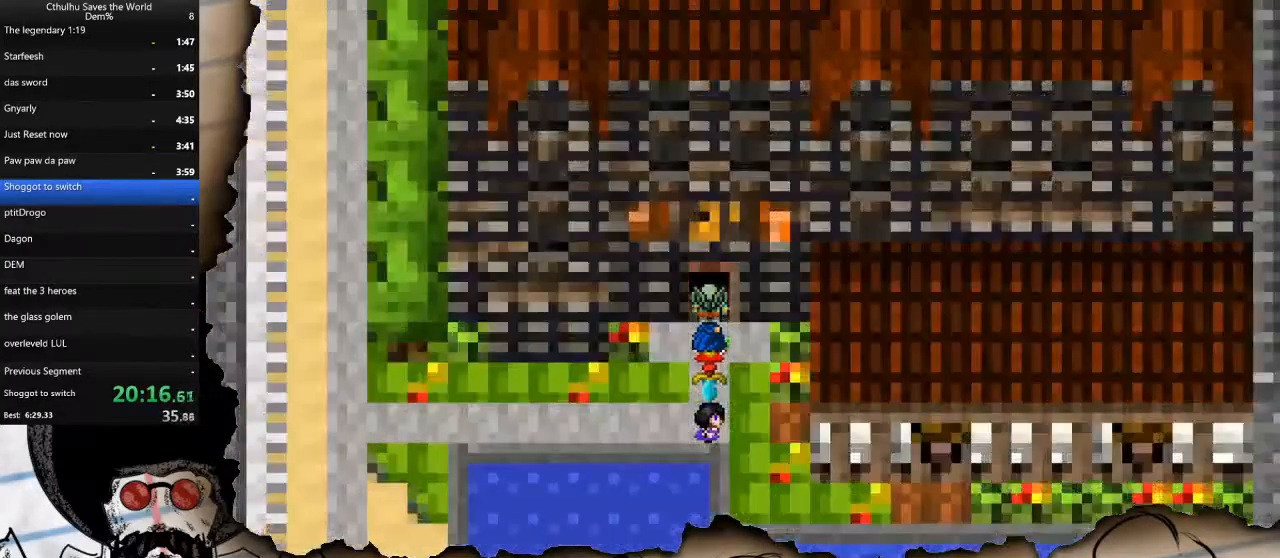
{"buttons": ["DPAD_RIGHT"], "left_stick": "center", "right_stick": "center", "events": [[400, "DPAD_RIGHT", "down"], [417, "DPAD_UP", "up"]]}
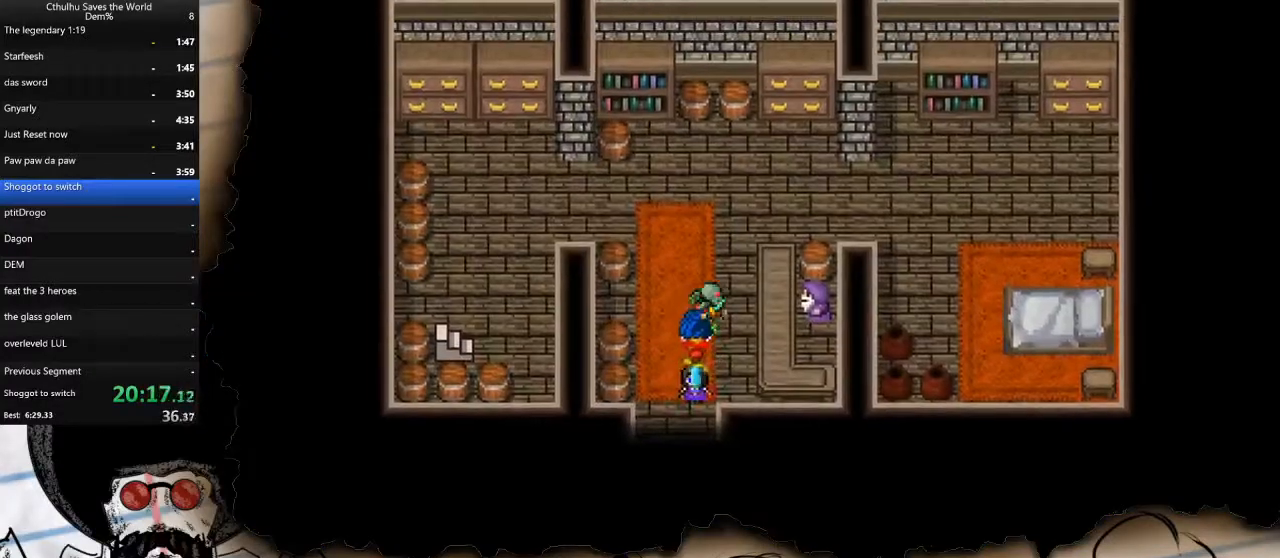
{"buttons": [], "left_stick": "center", "right_stick": "center", "events": [[133, "DPAD_RIGHT", "up"], [233, "CROSS", "down"], [233, "R1", "down"], [317, "CROSS", "up"], [350, "R1", "up"], [400, "CROSS", "down"], [483, "CROSS", "up"]]}
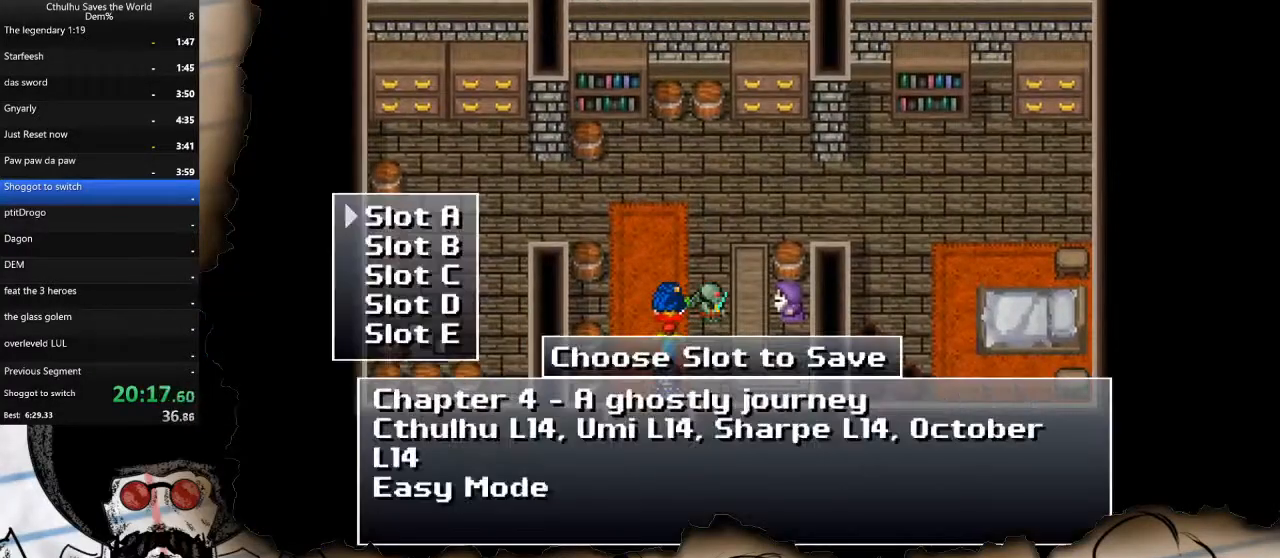
{"buttons": ["DPAD_DOWN"], "left_stick": "center", "right_stick": "center", "events": [[33, "R1", "down"], [67, "CROSS", "down"], [117, "R1", "up"], [150, "CROSS", "up"], [250, "DPAD_LEFT", "down"], [383, "DPAD_DOWN", "down"], [400, "DPAD_LEFT", "up"]]}
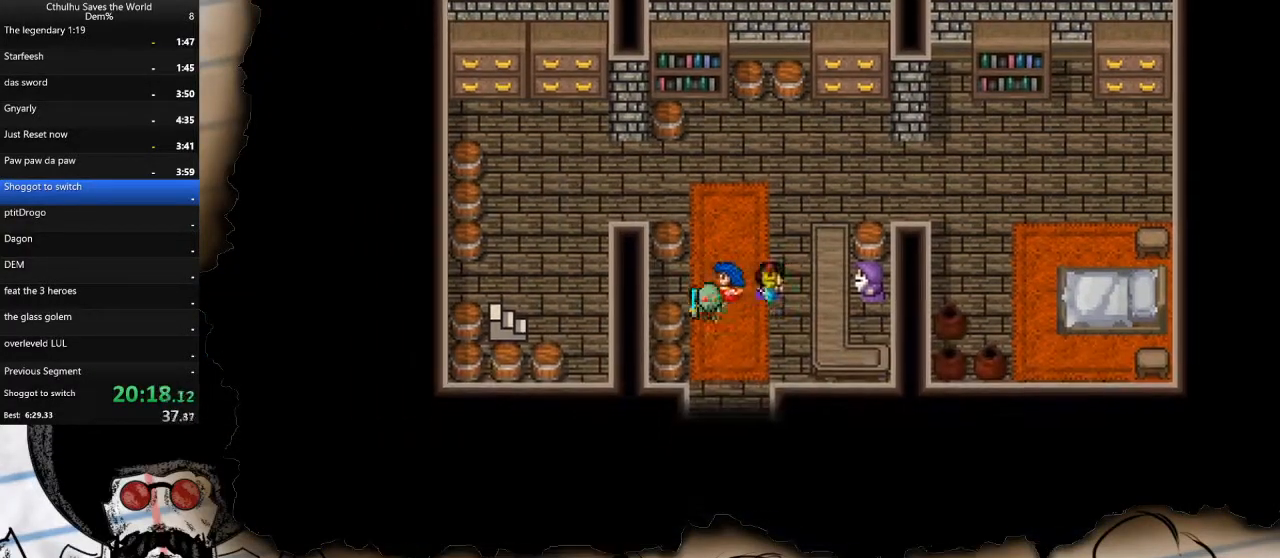
{"buttons": [], "left_stick": "center", "right_stick": "center", "events": [[217, "DPAD_DOWN", "up"], [300, "DPAD_DOWN", "down"], [500, "DPAD_DOWN", "up"]]}
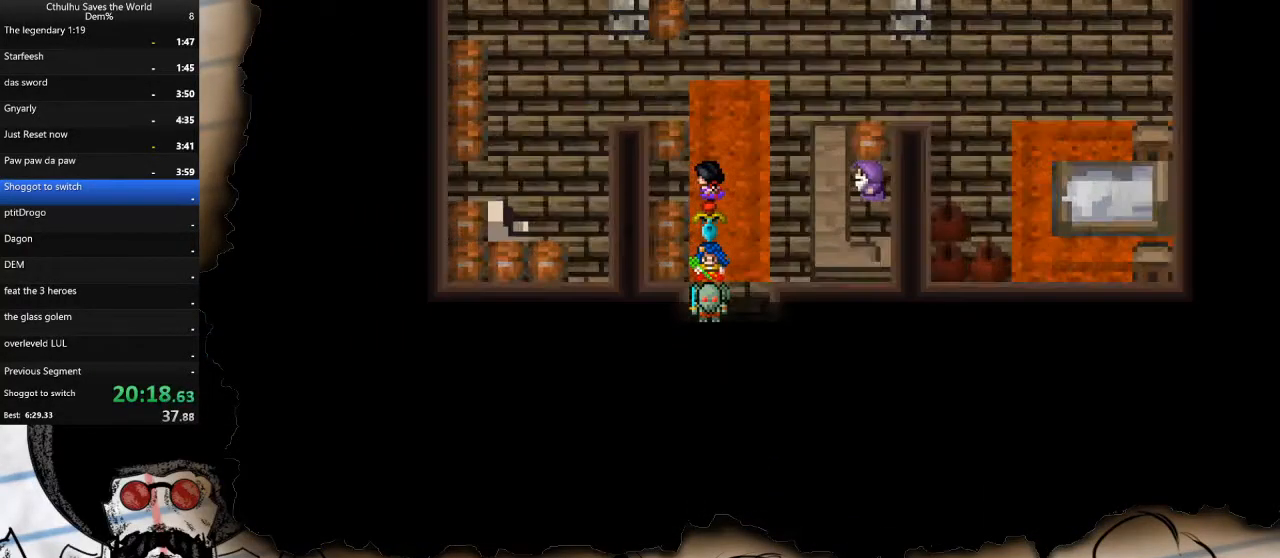
{"buttons": [], "left_stick": "center", "right_stick": "center", "events": [[367, "TRIANGLE", "down"], [483, "TRIANGLE", "up"]]}
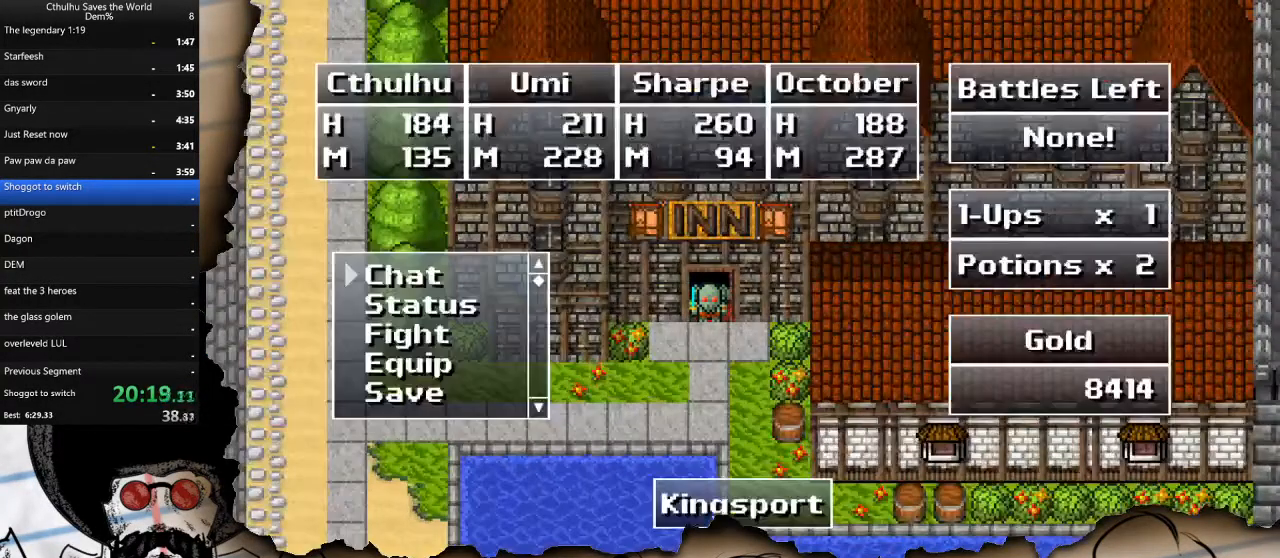
{"buttons": [], "left_stick": "center", "right_stick": "center", "events": [[33, "DPAD_UP", "down"], [167, "DPAD_UP", "up"], [333, "CROSS", "down"], [433, "CROSS", "up"]]}